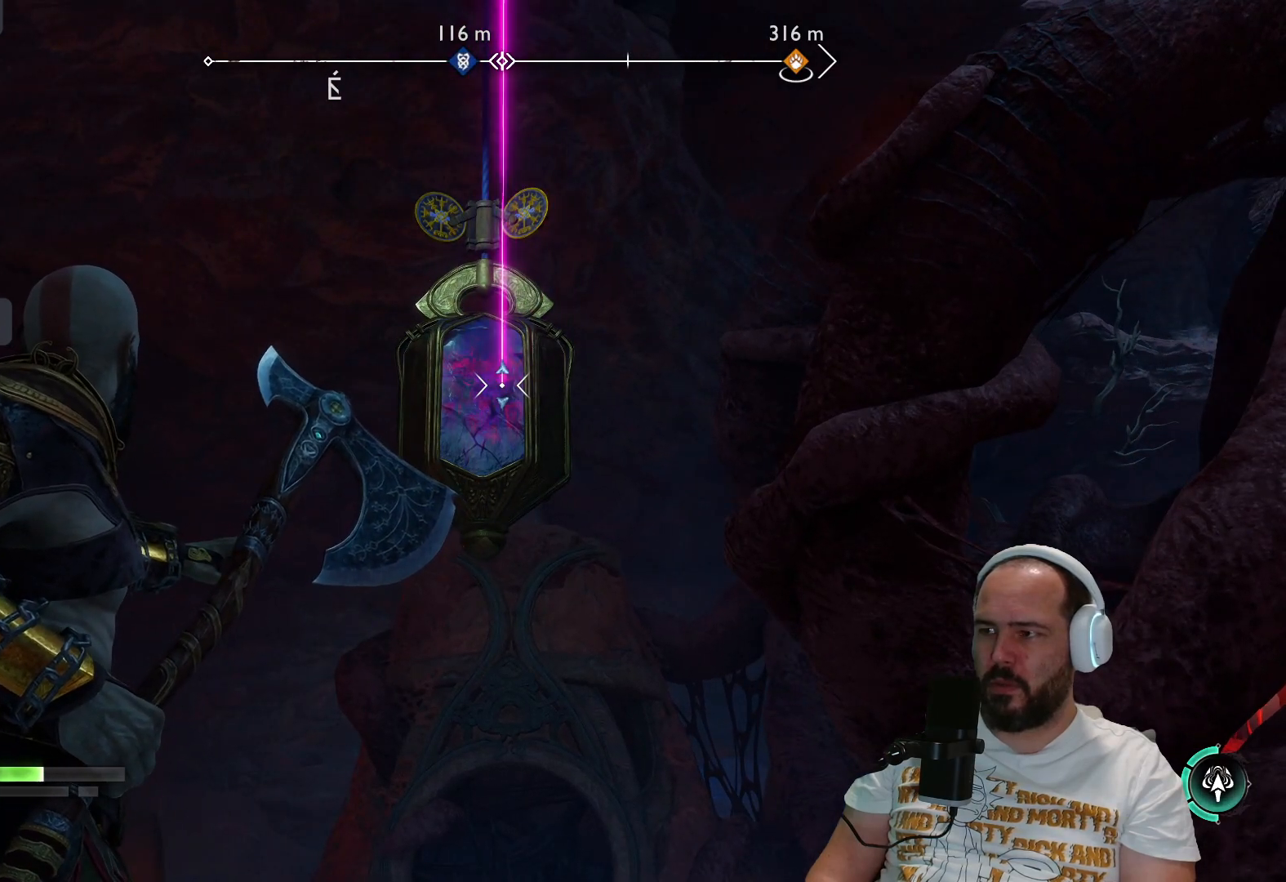
Gameplay with a controller (PlayStation layout); each line is a JSON object with the inputs held at the frame after it. "events" lists button and stick changes between this image and that frame as [ms after this image, input, new state], when the widget could be followed in between.
{"buttons": [], "left_stick": "center", "right_stick": "center", "events": [[300, "L2", "up"]]}
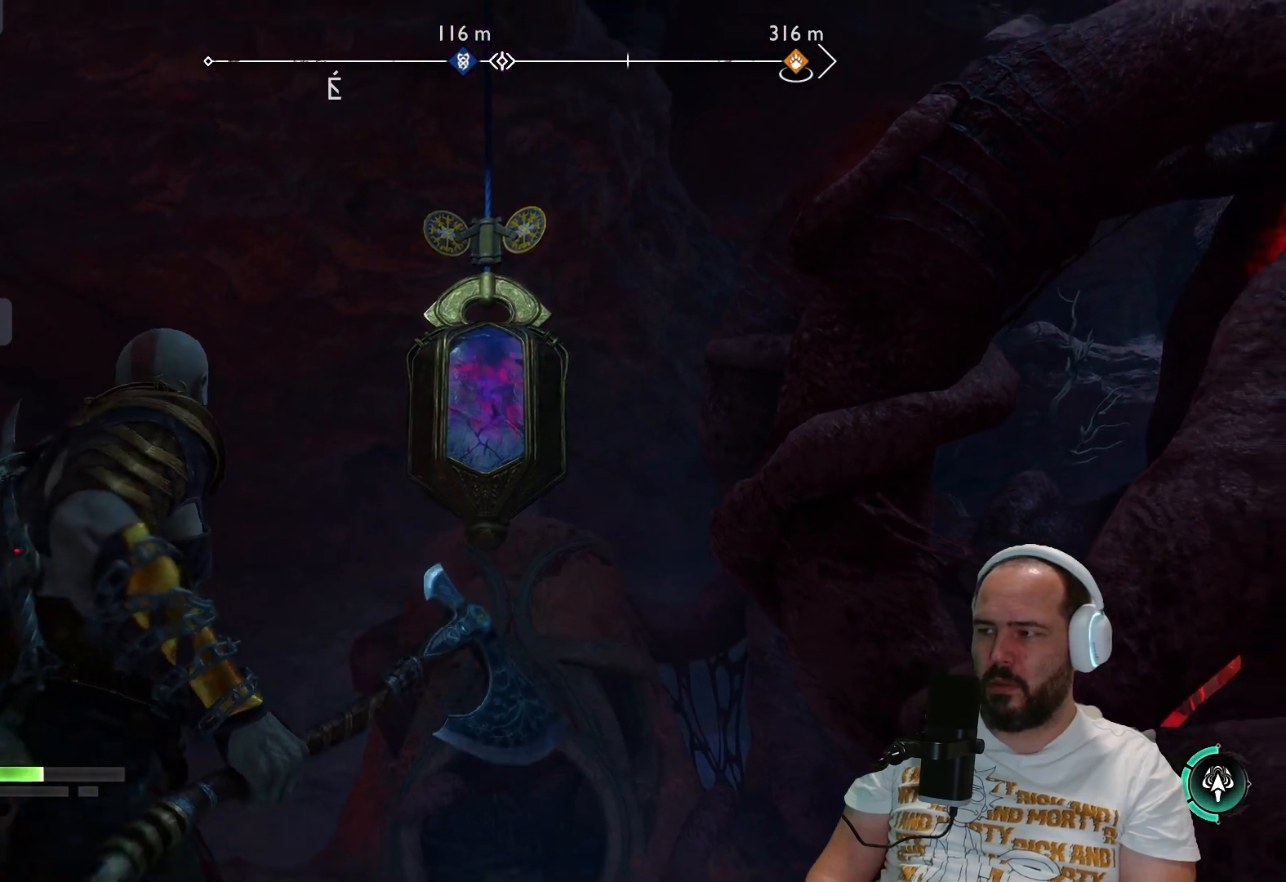
{"buttons": [], "left_stick": "up-right", "right_stick": "right", "events": [[67, "right_stick", "right"], [400, "left_stick", "up-right"]]}
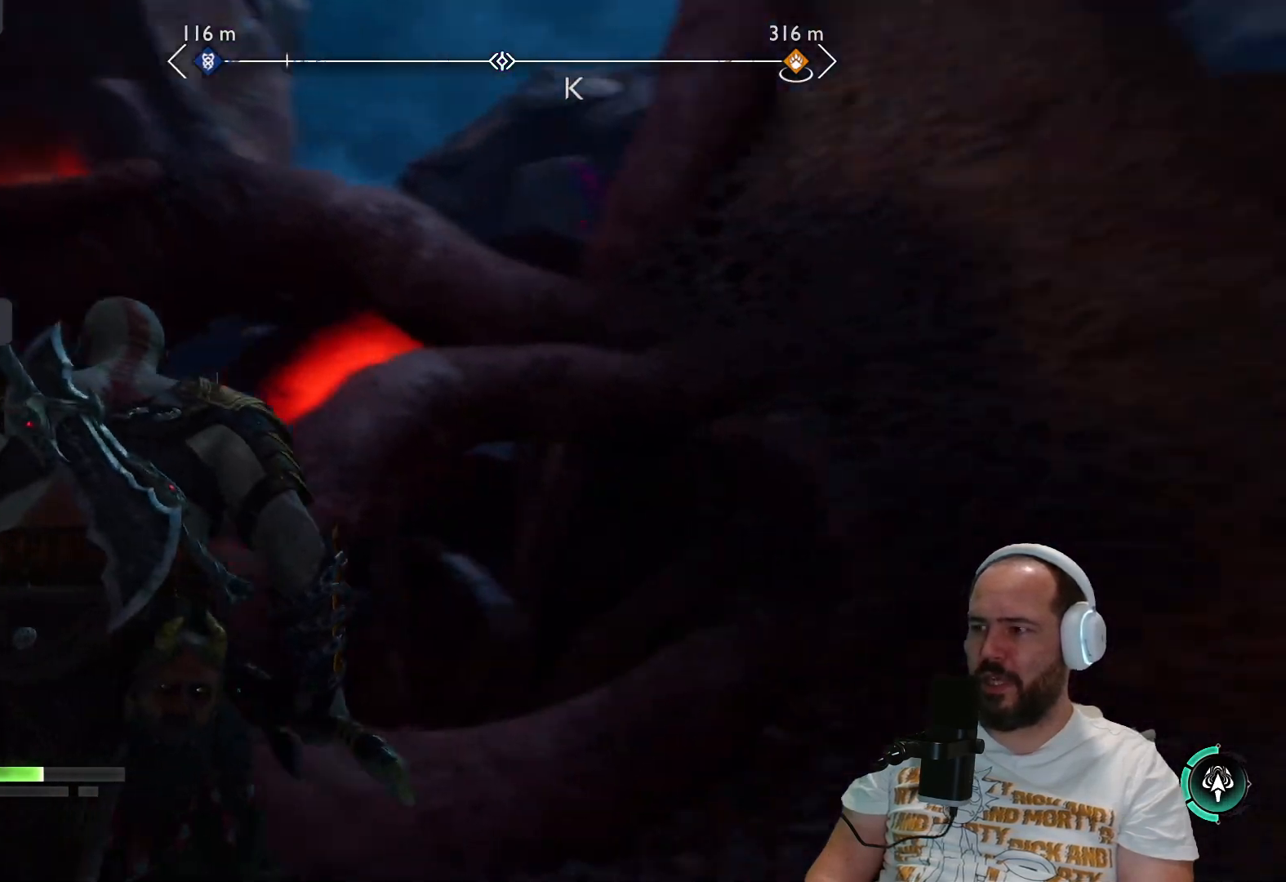
{"buttons": [], "left_stick": "up-right", "right_stick": "down-right", "events": [[267, "right_stick", "down-right"]]}
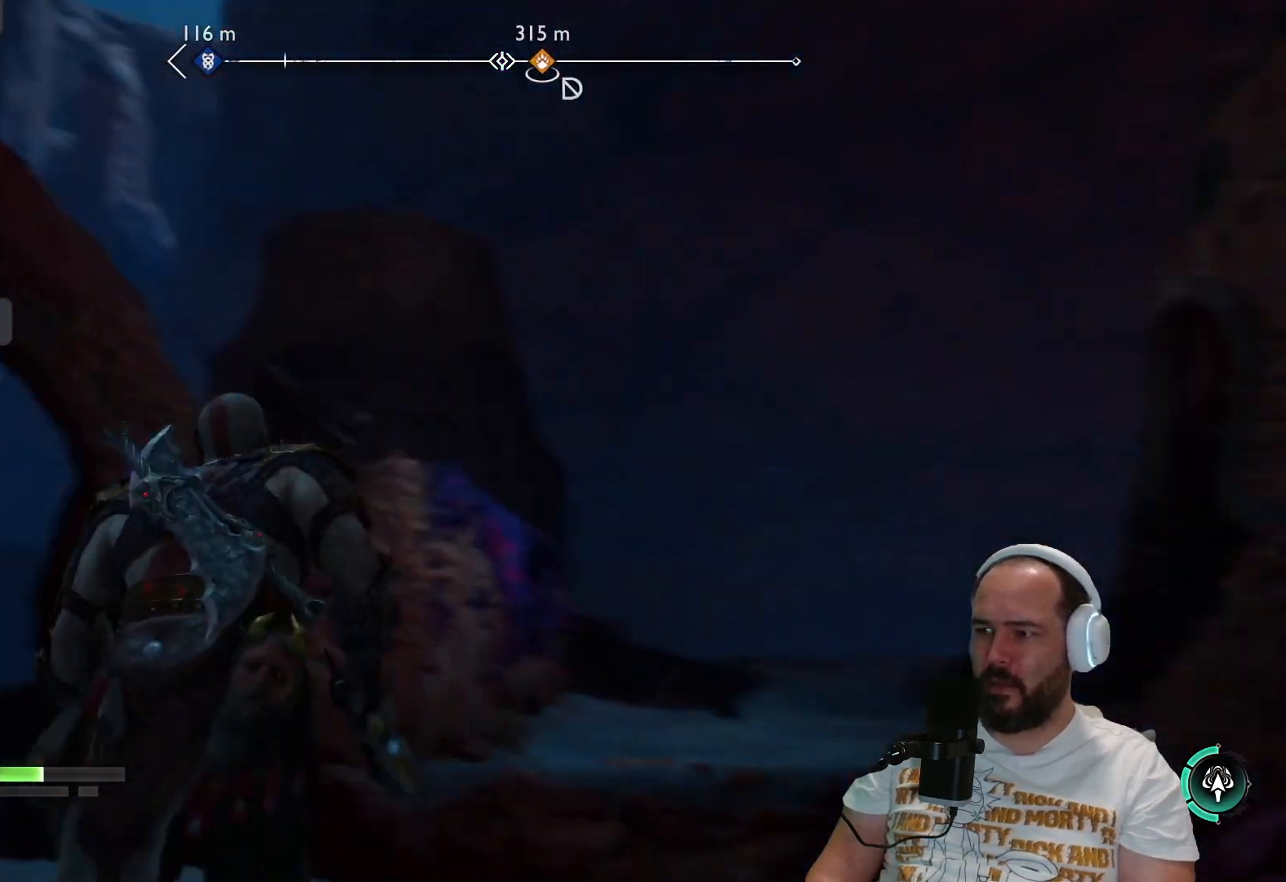
{"buttons": ["CIRCLE"], "left_stick": "up", "right_stick": "center", "events": [[33, "L3", "down"], [200, "right_stick", "center"], [250, "L3", "up"], [250, "left_stick", "up"], [467, "CIRCLE", "down"]]}
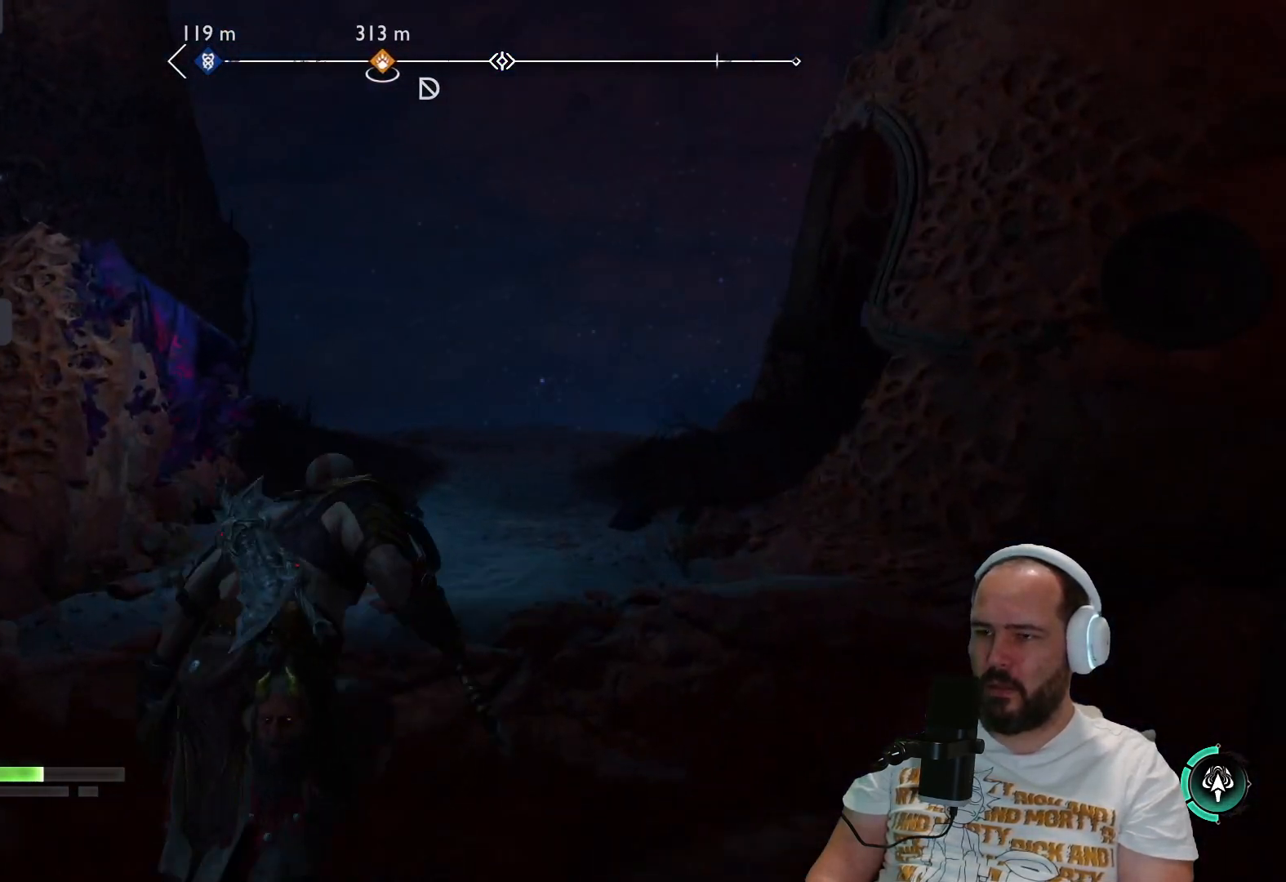
{"buttons": [], "left_stick": "up", "right_stick": "right", "events": [[117, "CIRCLE", "up"], [483, "right_stick", "right"]]}
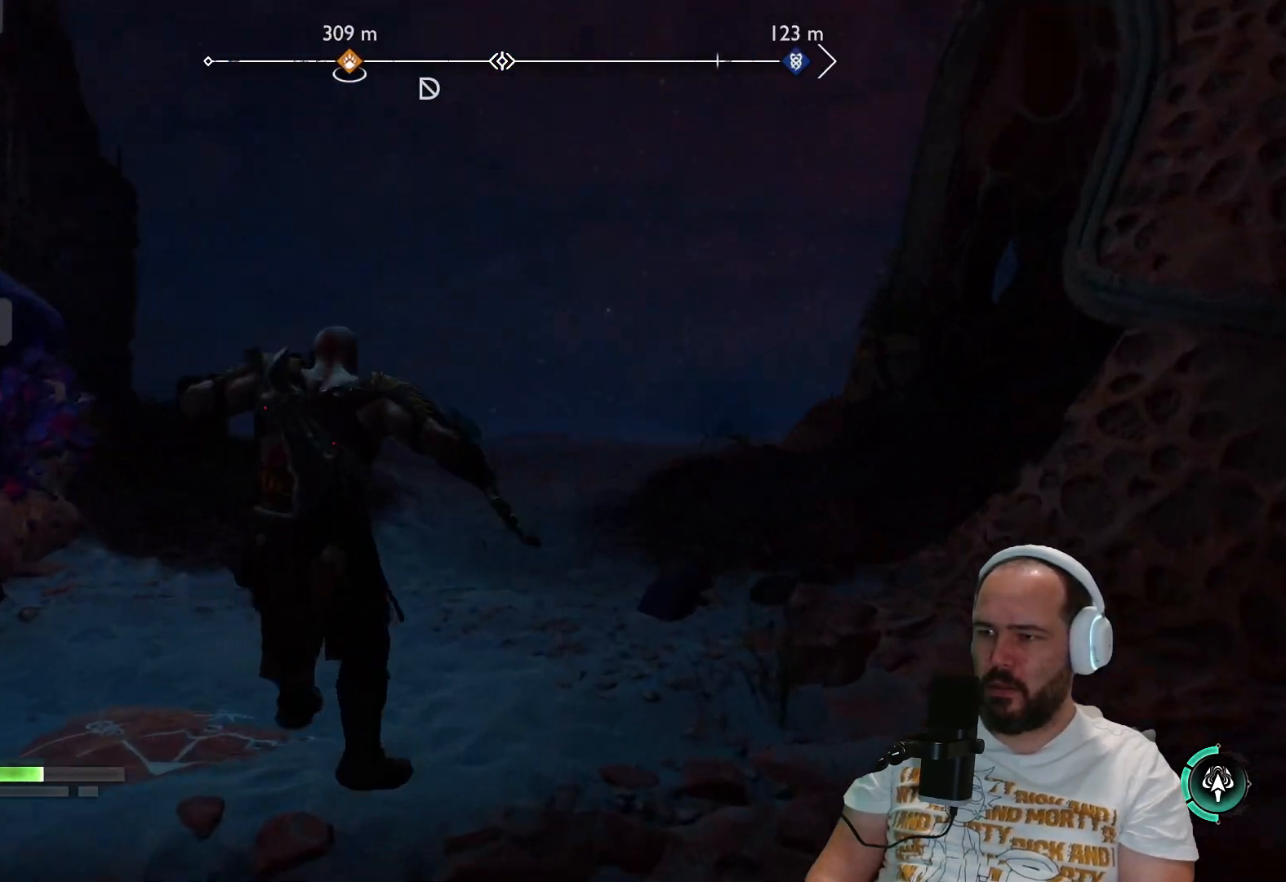
{"buttons": [], "left_stick": "up-left", "right_stick": "center", "events": [[100, "L3", "down"], [300, "right_stick", "center"], [333, "L3", "up"], [417, "left_stick", "up-left"]]}
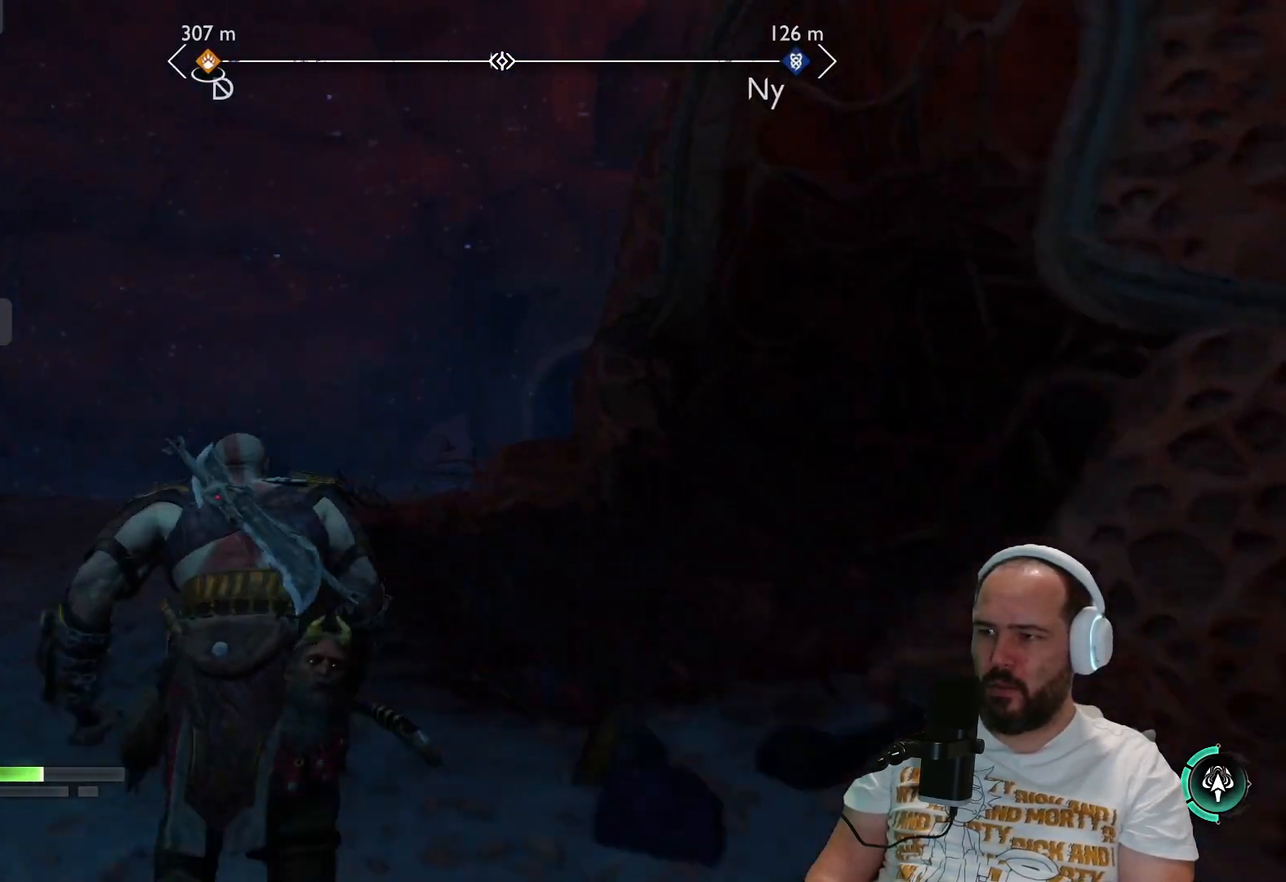
{"buttons": [], "left_stick": "up-left", "right_stick": "right", "events": [[250, "right_stick", "right"]]}
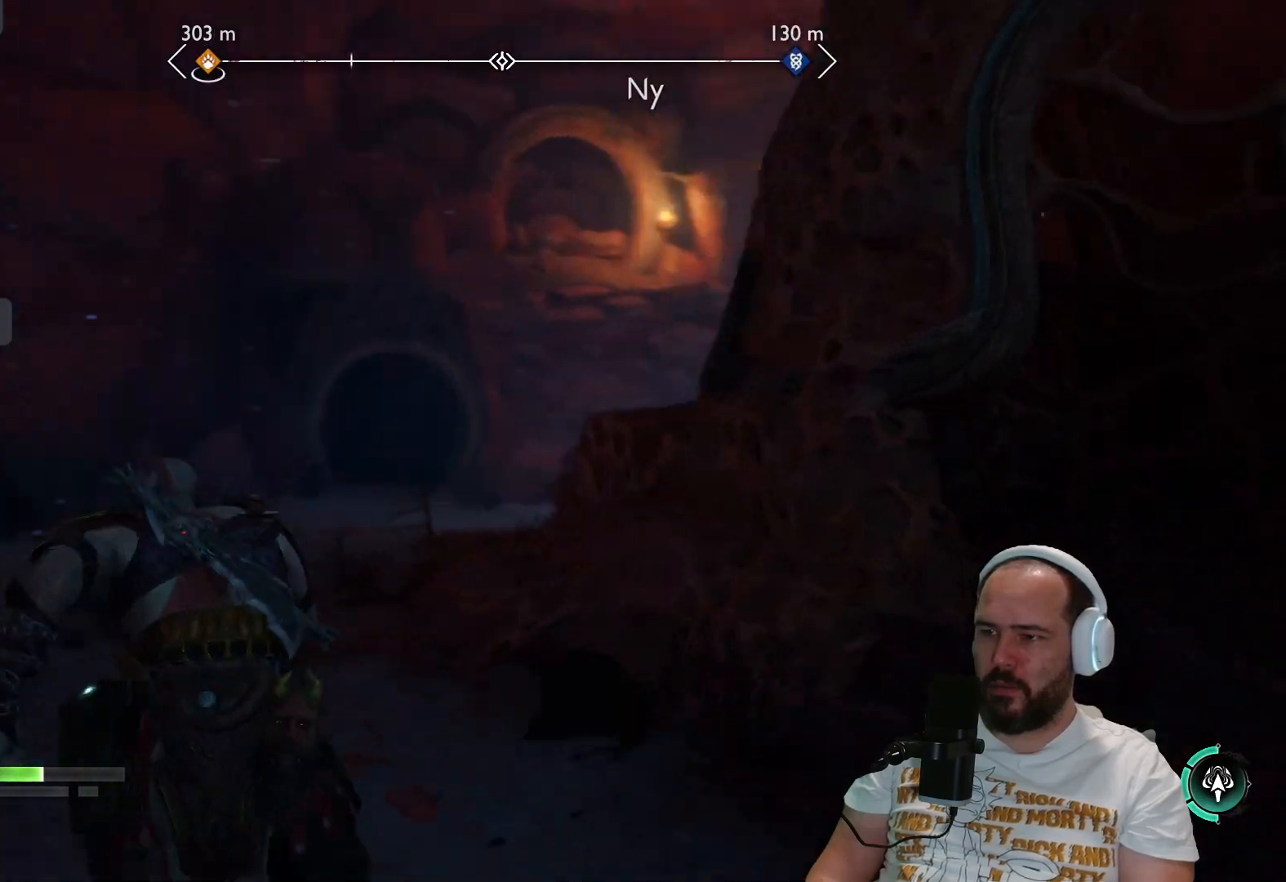
{"buttons": [], "left_stick": "up-left", "right_stick": "right", "events": [[33, "right_stick", "center"], [400, "right_stick", "right"]]}
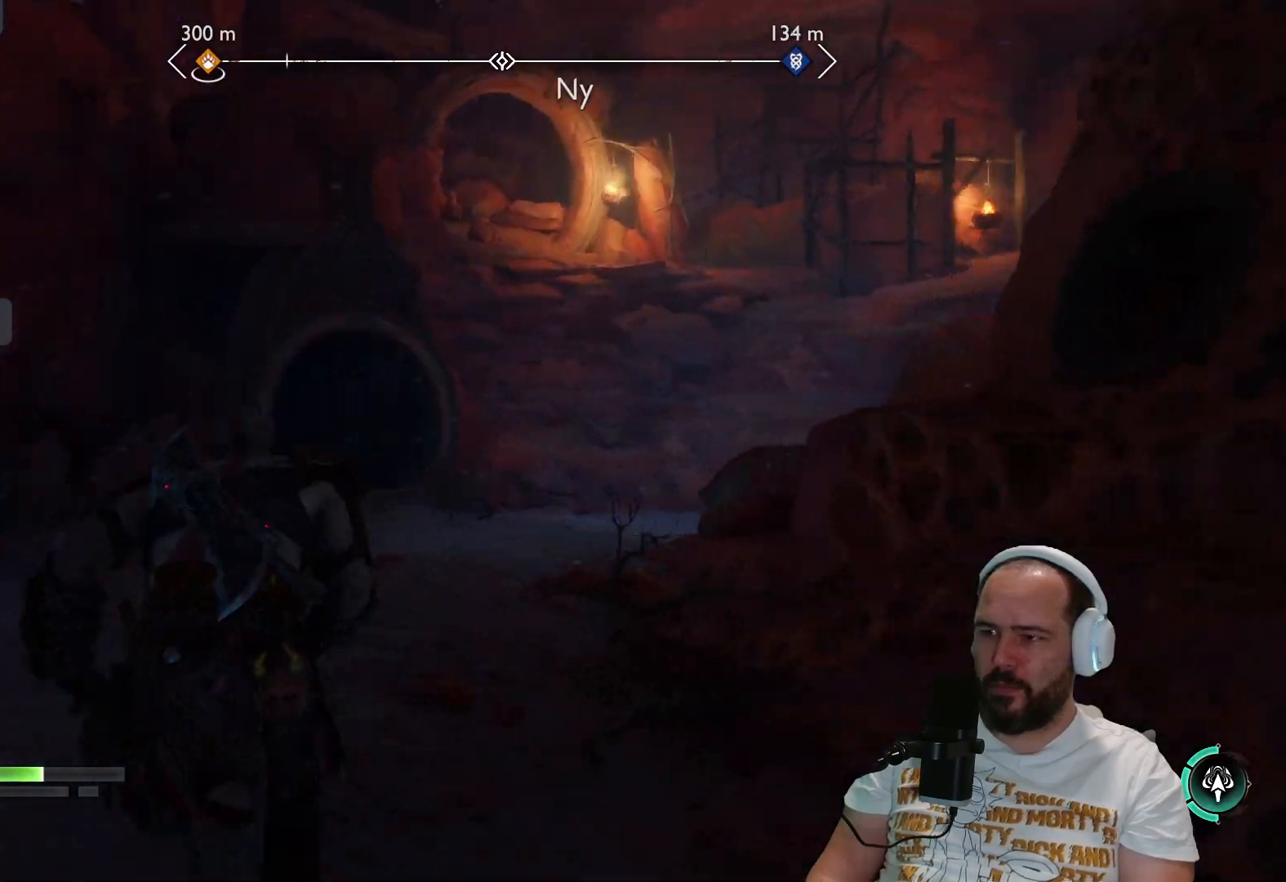
{"buttons": [], "left_stick": "up-left", "right_stick": "right", "events": [[317, "right_stick", "center"], [417, "right_stick", "right"]]}
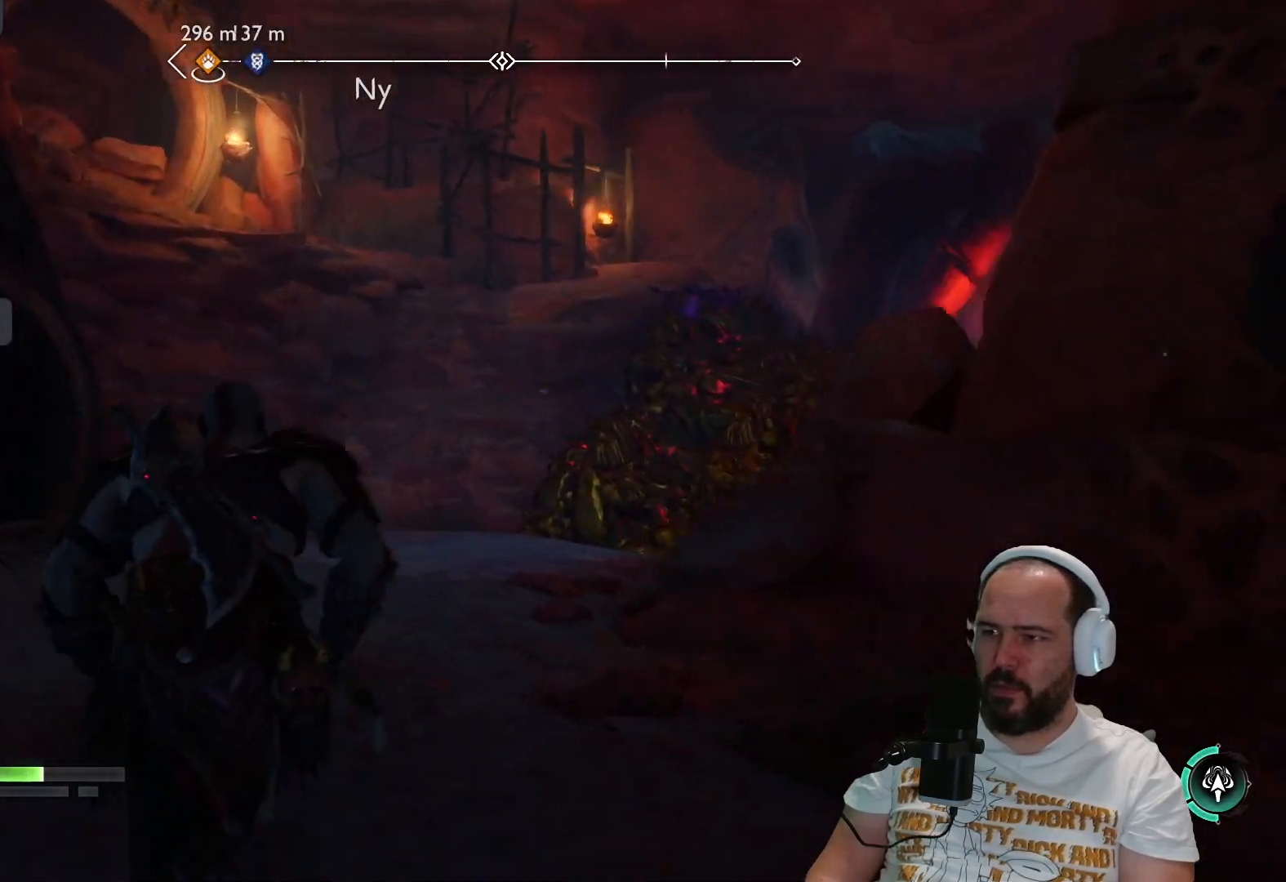
{"buttons": [], "left_stick": "up-left", "right_stick": "down-right", "events": [[167, "right_stick", "center"], [467, "right_stick", "down-right"]]}
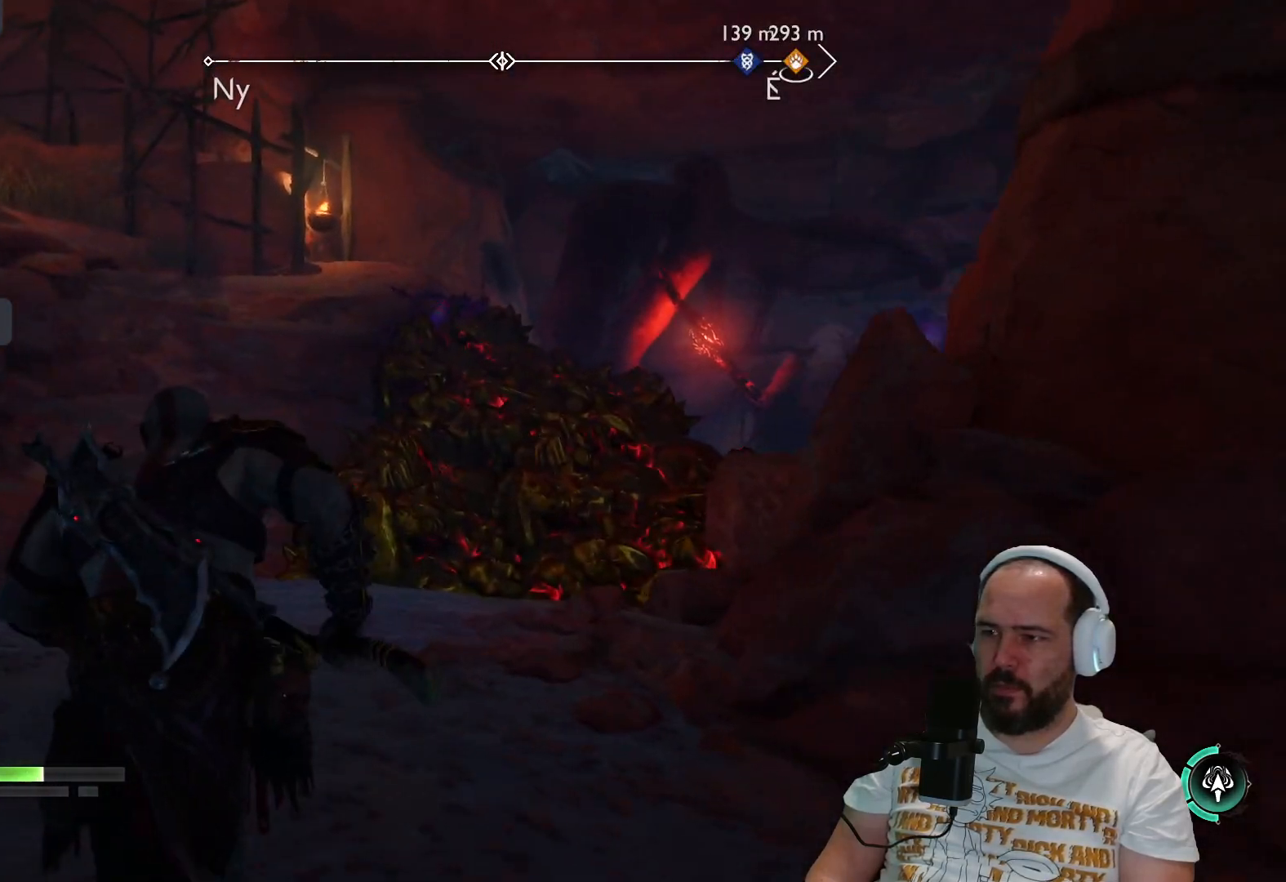
{"buttons": [], "left_stick": "up-left", "right_stick": "right", "events": [[250, "right_stick", "center"], [400, "right_stick", "right"]]}
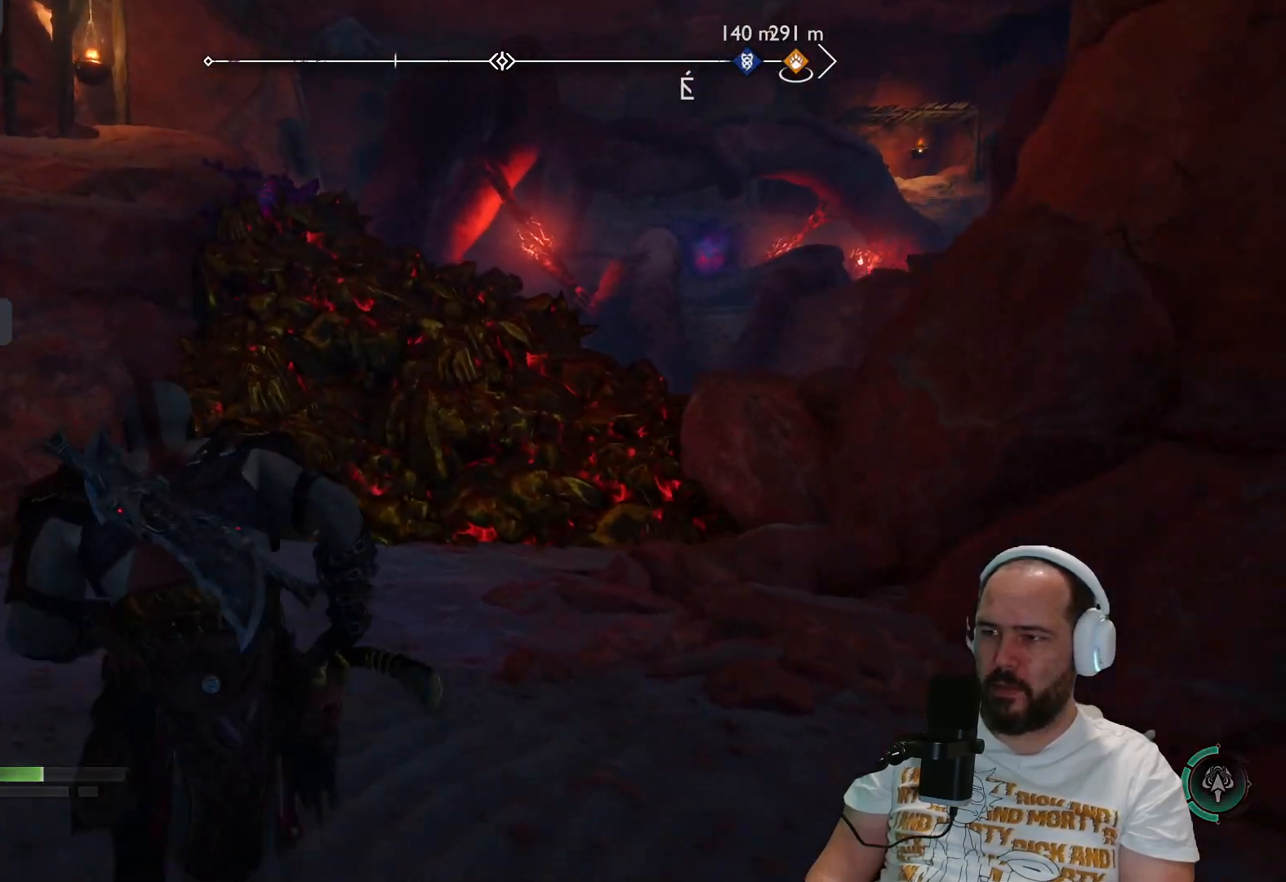
{"buttons": [], "left_stick": "up-left", "right_stick": "center", "events": [[233, "right_stick", "center"]]}
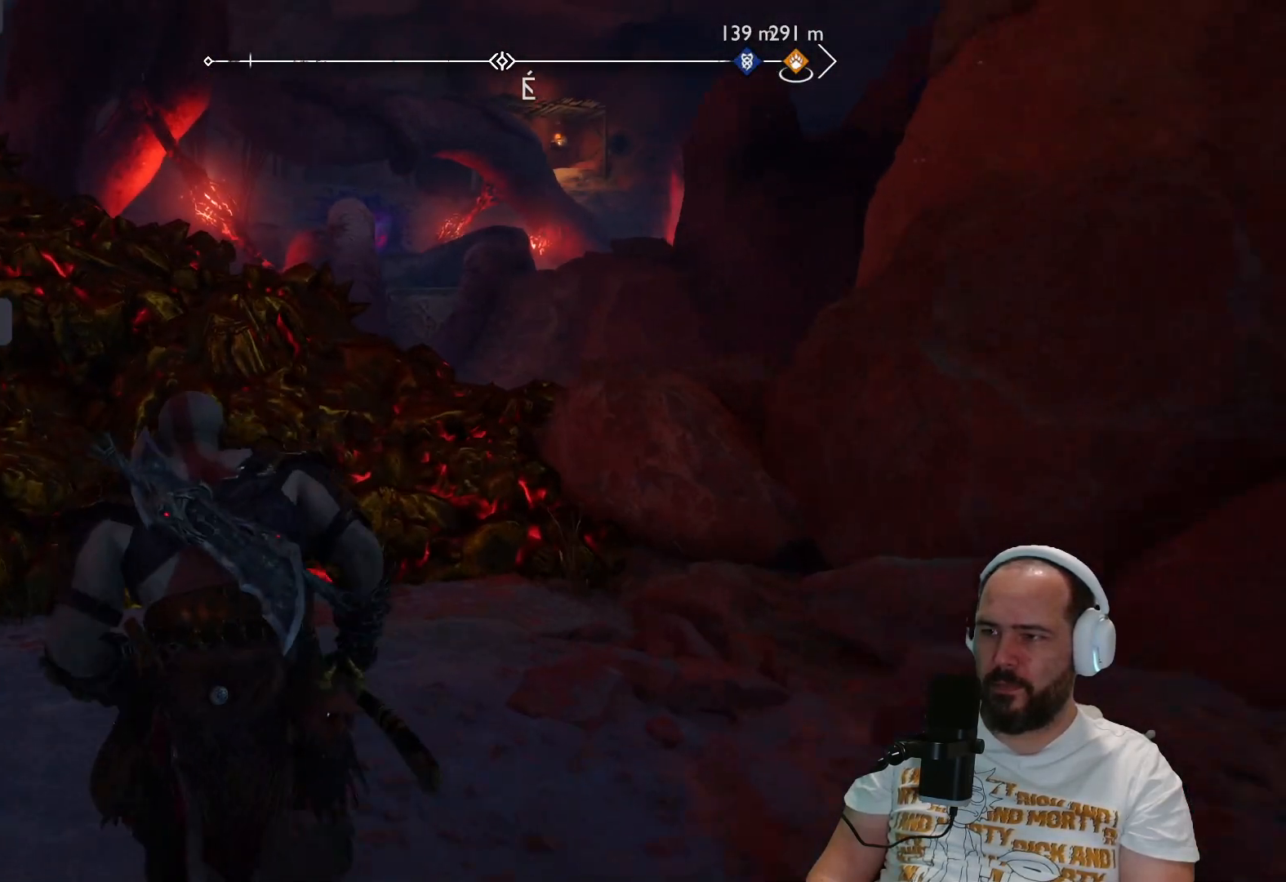
{"buttons": [], "left_stick": "center", "right_stick": "down-left", "events": [[133, "left_stick", "center"], [350, "right_stick", "down-left"]]}
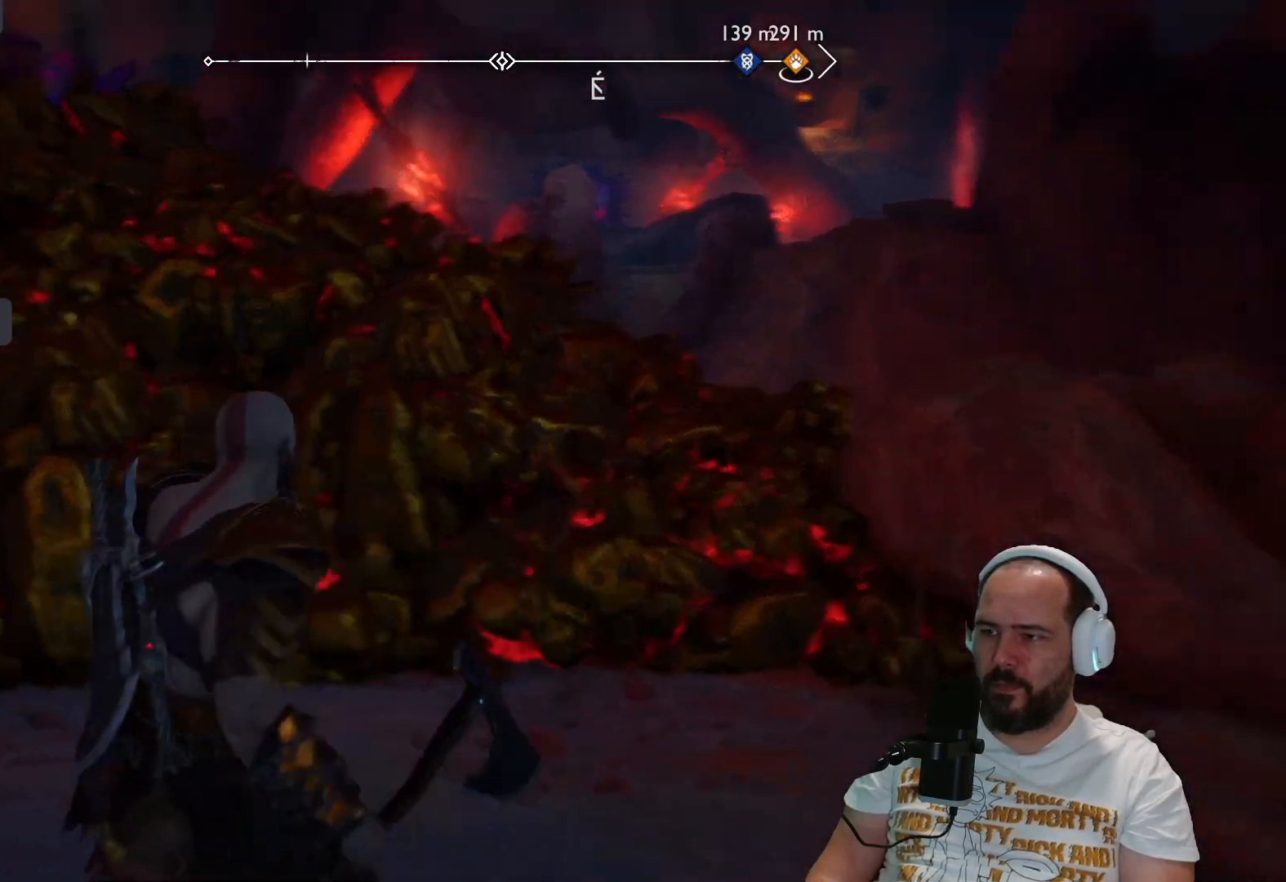
{"buttons": [], "left_stick": "left", "right_stick": "center", "events": [[67, "left_stick", "left"], [233, "right_stick", "left"], [367, "right_stick", "center"]]}
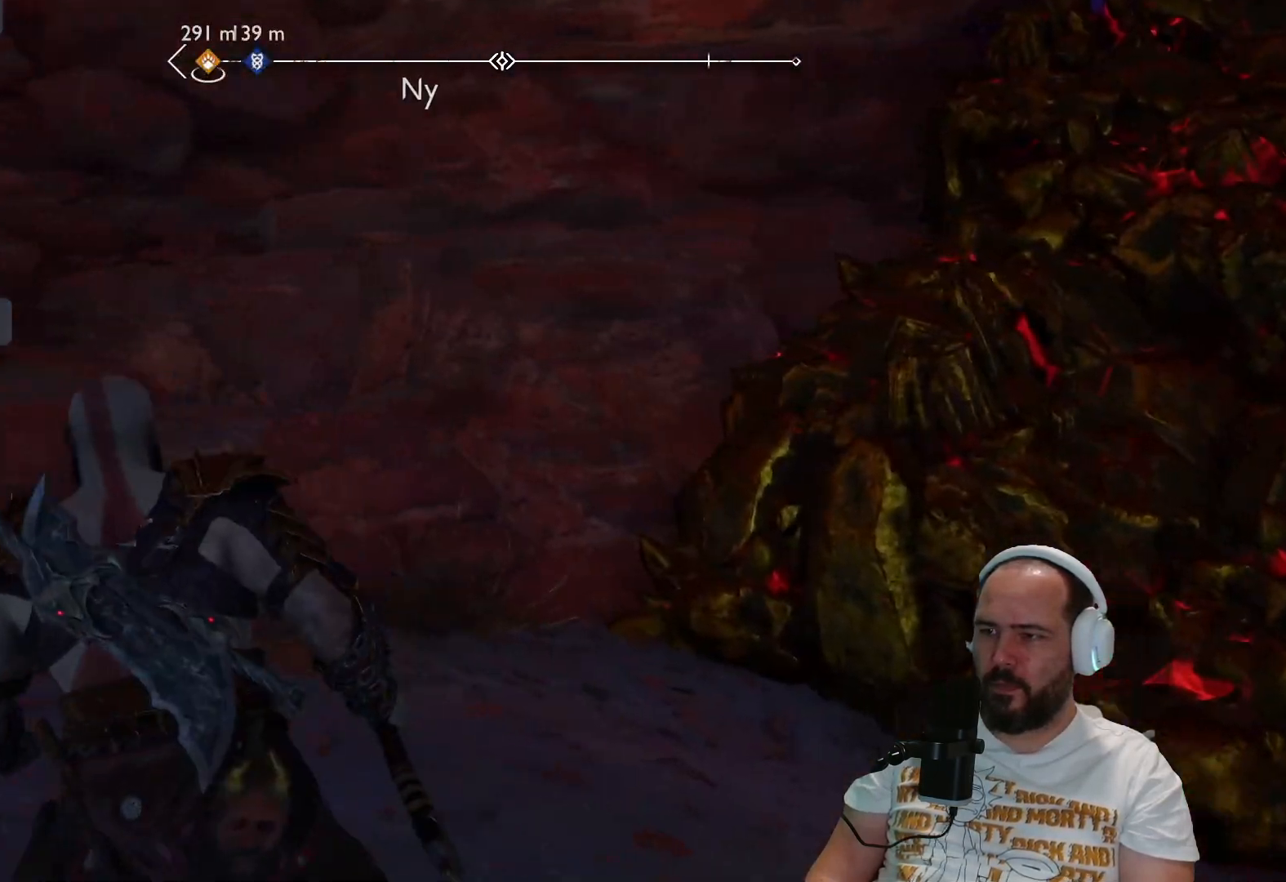
{"buttons": [], "left_stick": "up-left", "right_stick": "up-right", "events": [[50, "right_stick", "up-right"], [100, "left_stick", "up-left"]]}
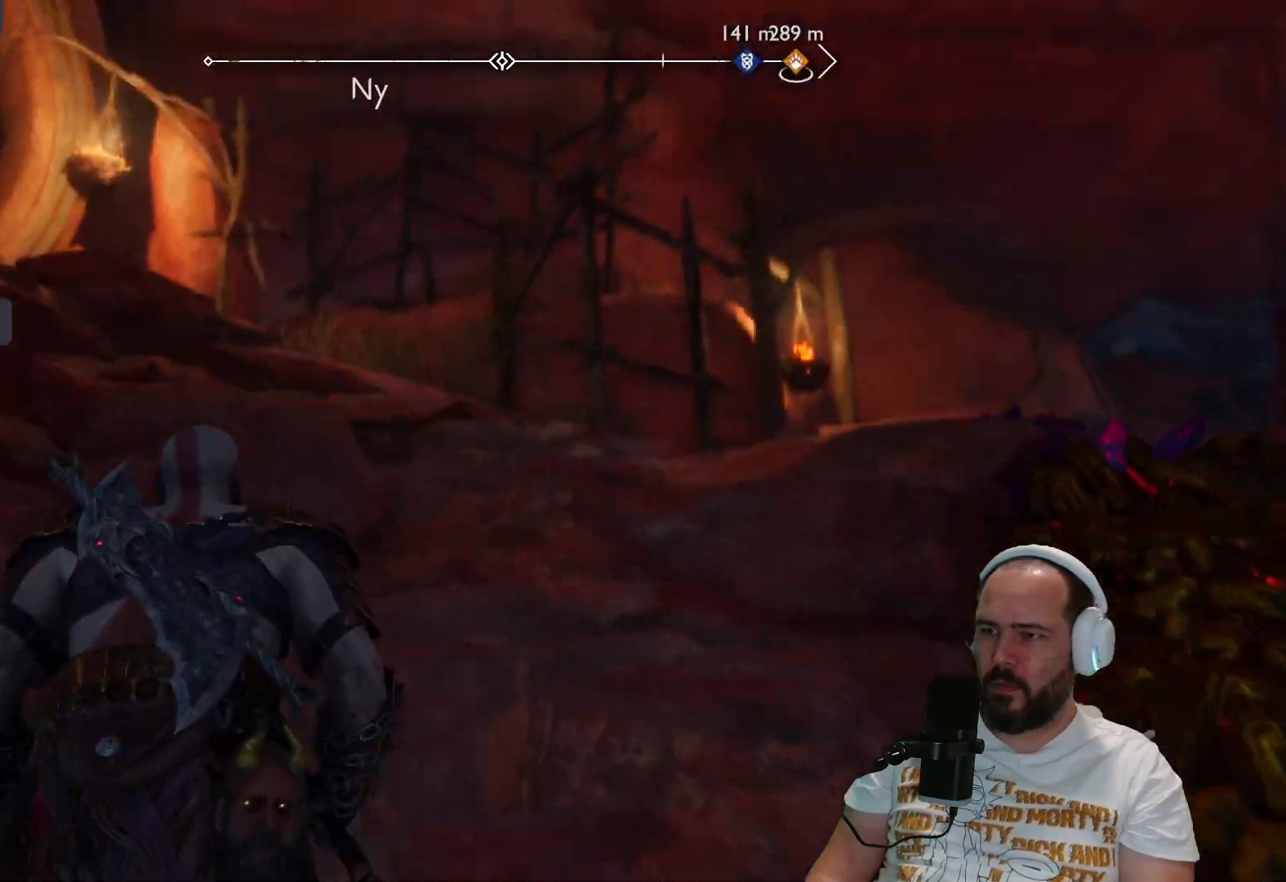
{"buttons": [], "left_stick": "down-left", "right_stick": "right", "events": [[83, "right_stick", "center"], [267, "left_stick", "left"], [417, "left_stick", "down-left"], [417, "right_stick", "right"]]}
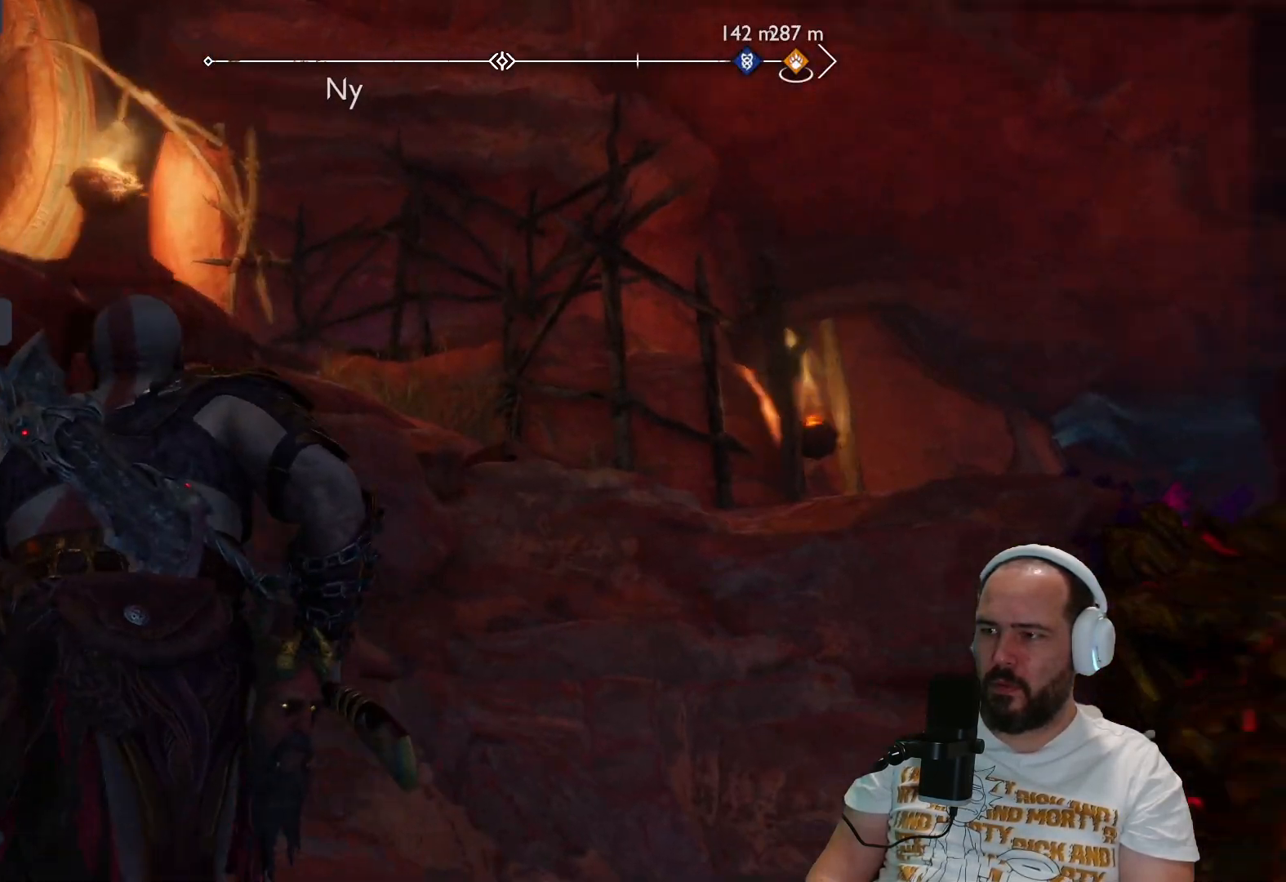
{"buttons": [], "left_stick": "down", "right_stick": "down", "events": [[200, "left_stick", "down"], [200, "right_stick", "down-right"], [417, "right_stick", "down"]]}
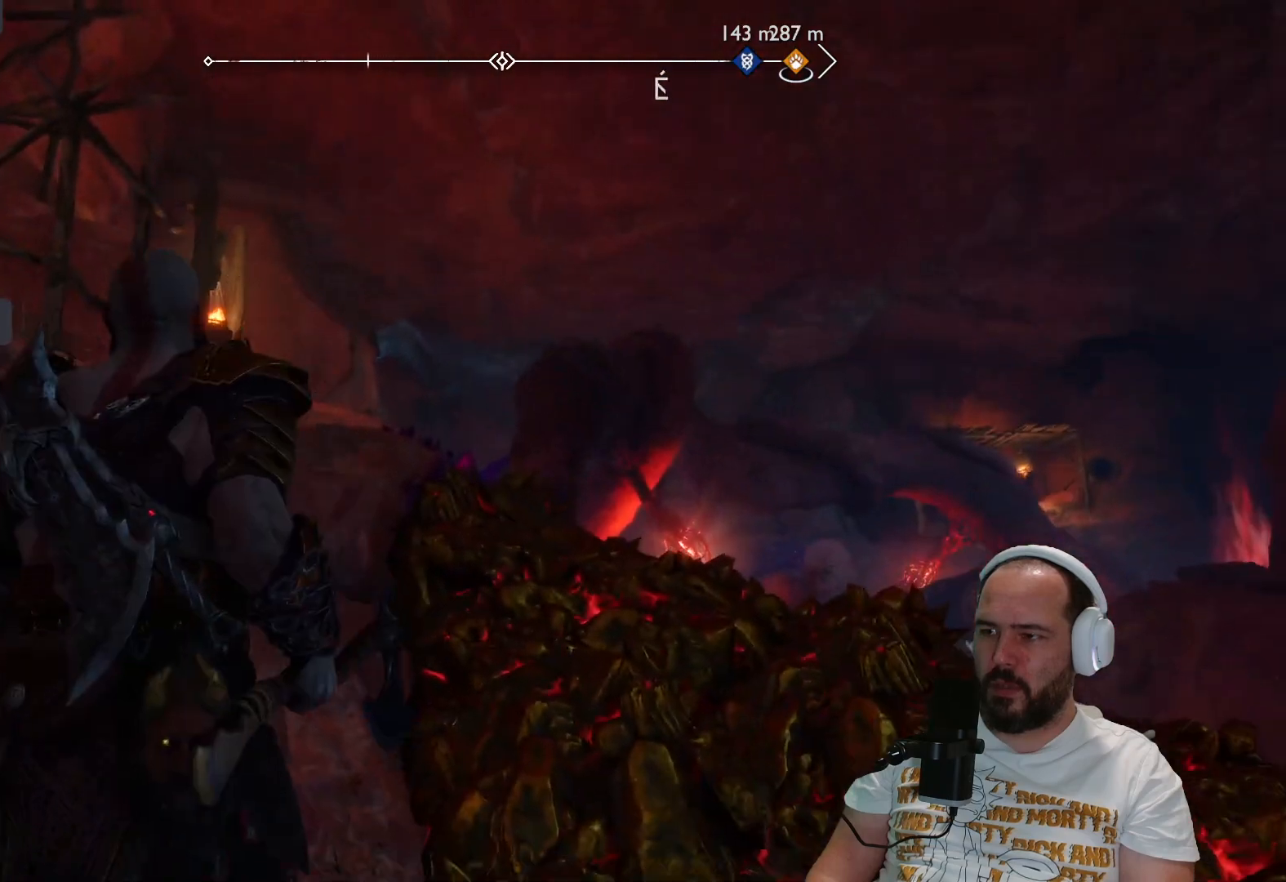
{"buttons": [], "left_stick": "down", "right_stick": "center", "events": [[483, "right_stick", "center"]]}
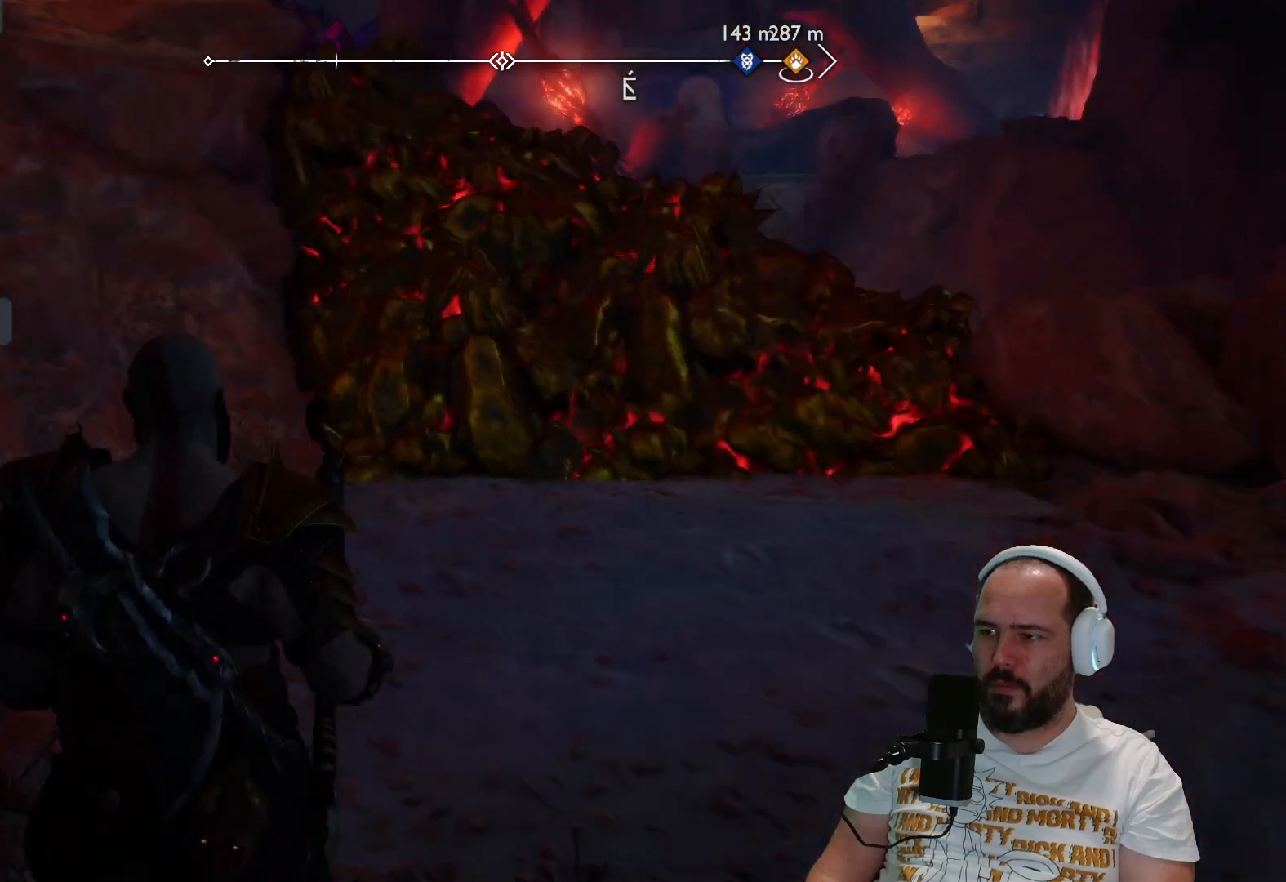
{"buttons": [], "left_stick": "right", "right_stick": "center", "events": [[100, "left_stick", "down-right"], [283, "left_stick", "right"]]}
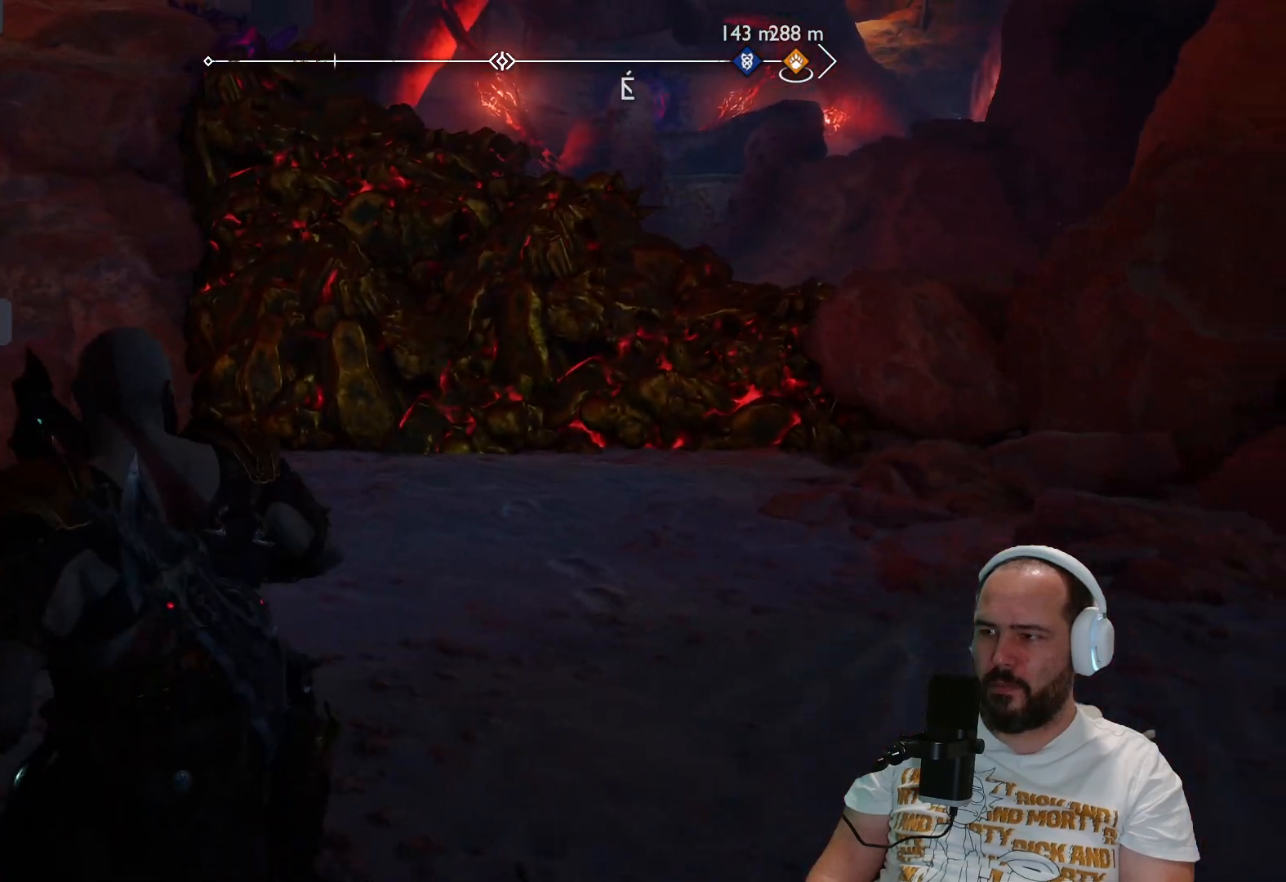
{"buttons": [], "left_stick": "down-left", "right_stick": "up-left", "events": [[117, "right_stick", "left"], [200, "left_stick", "down"], [400, "left_stick", "down-left"], [400, "right_stick", "up-left"]]}
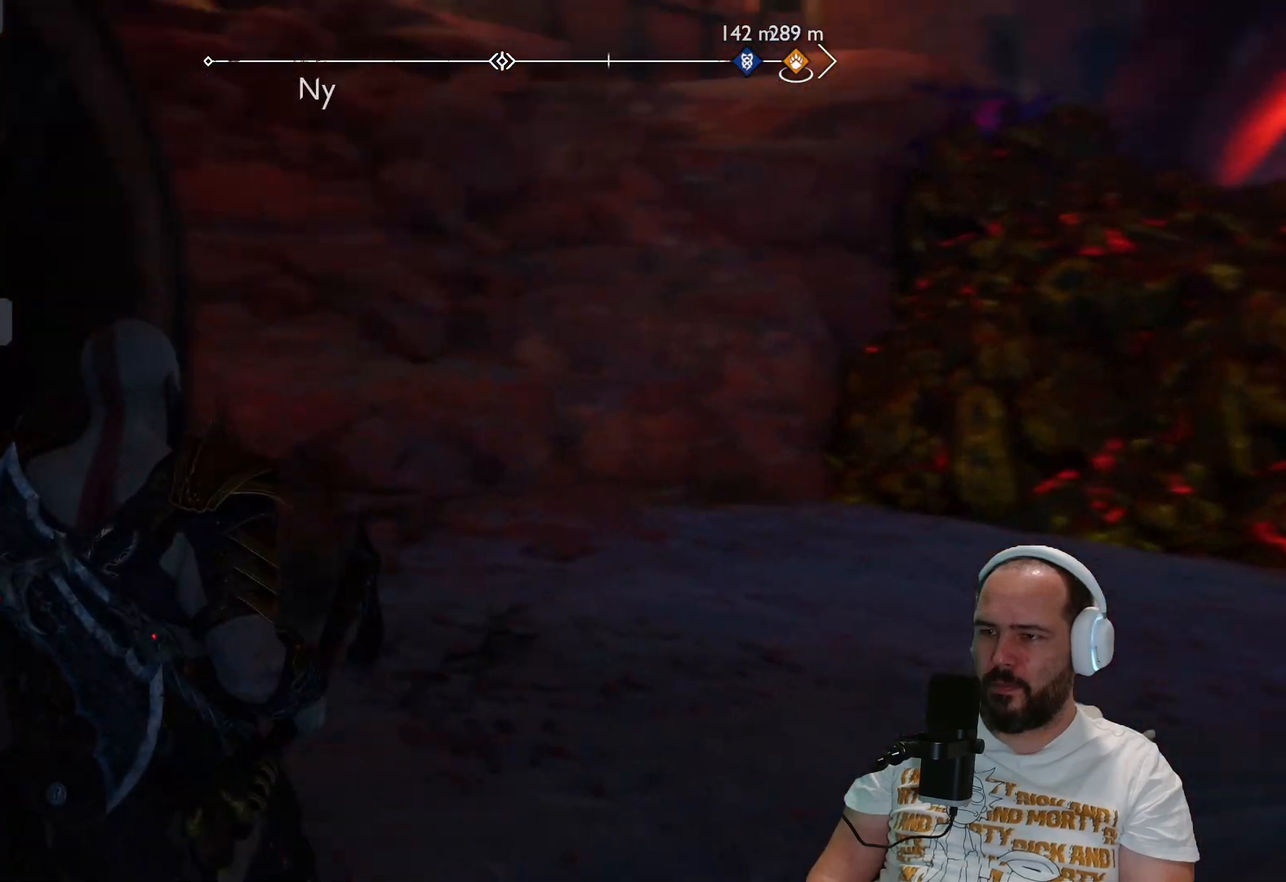
{"buttons": [], "left_stick": "up-left", "right_stick": "center", "events": [[33, "left_stick", "left"], [150, "left_stick", "up-left"], [400, "right_stick", "center"]]}
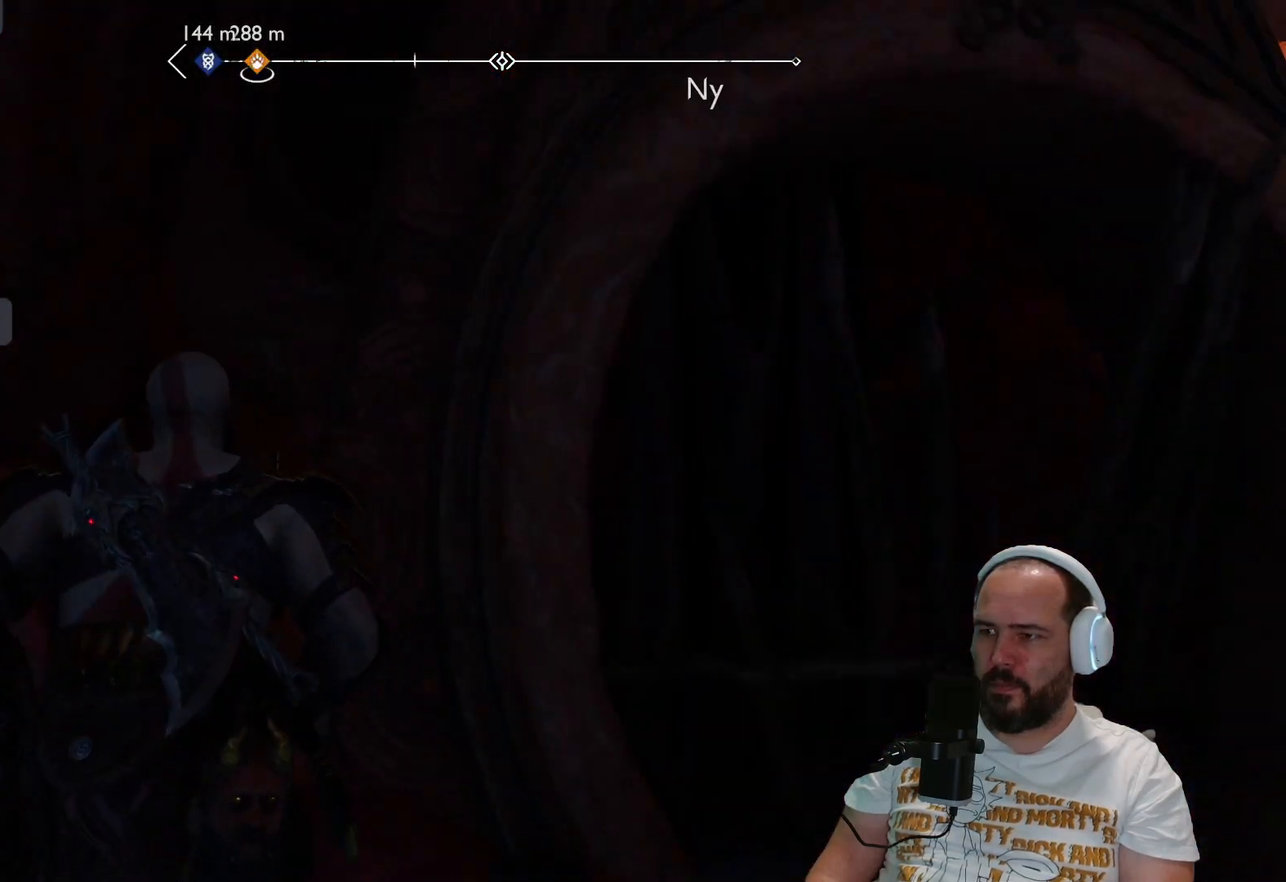
{"buttons": [], "left_stick": "down-left", "right_stick": "up", "events": [[400, "right_stick", "up"], [417, "left_stick", "down-left"]]}
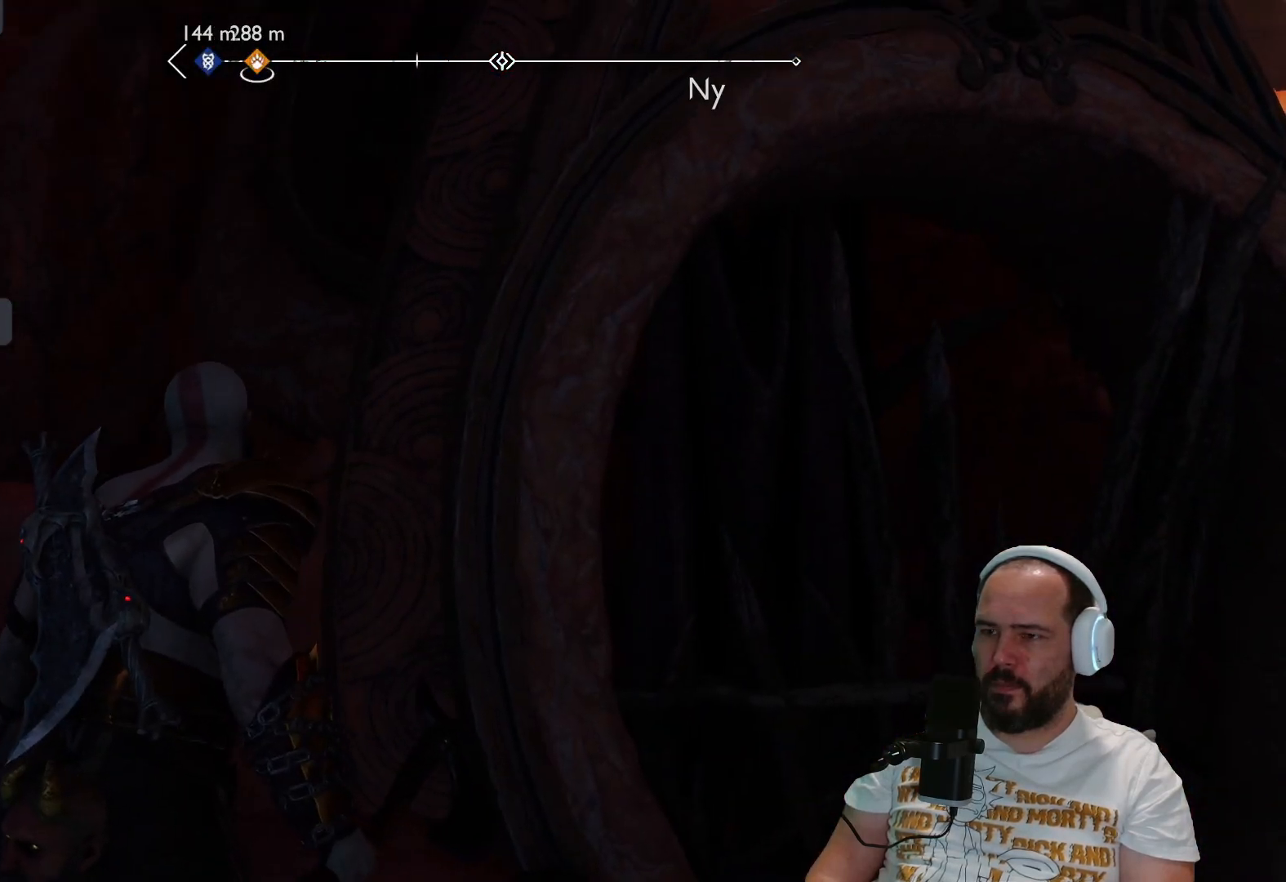
{"buttons": [], "left_stick": "right", "right_stick": "down-right", "events": [[117, "left_stick", "down-right"], [167, "right_stick", "right"], [267, "left_stick", "right"], [433, "right_stick", "down-right"]]}
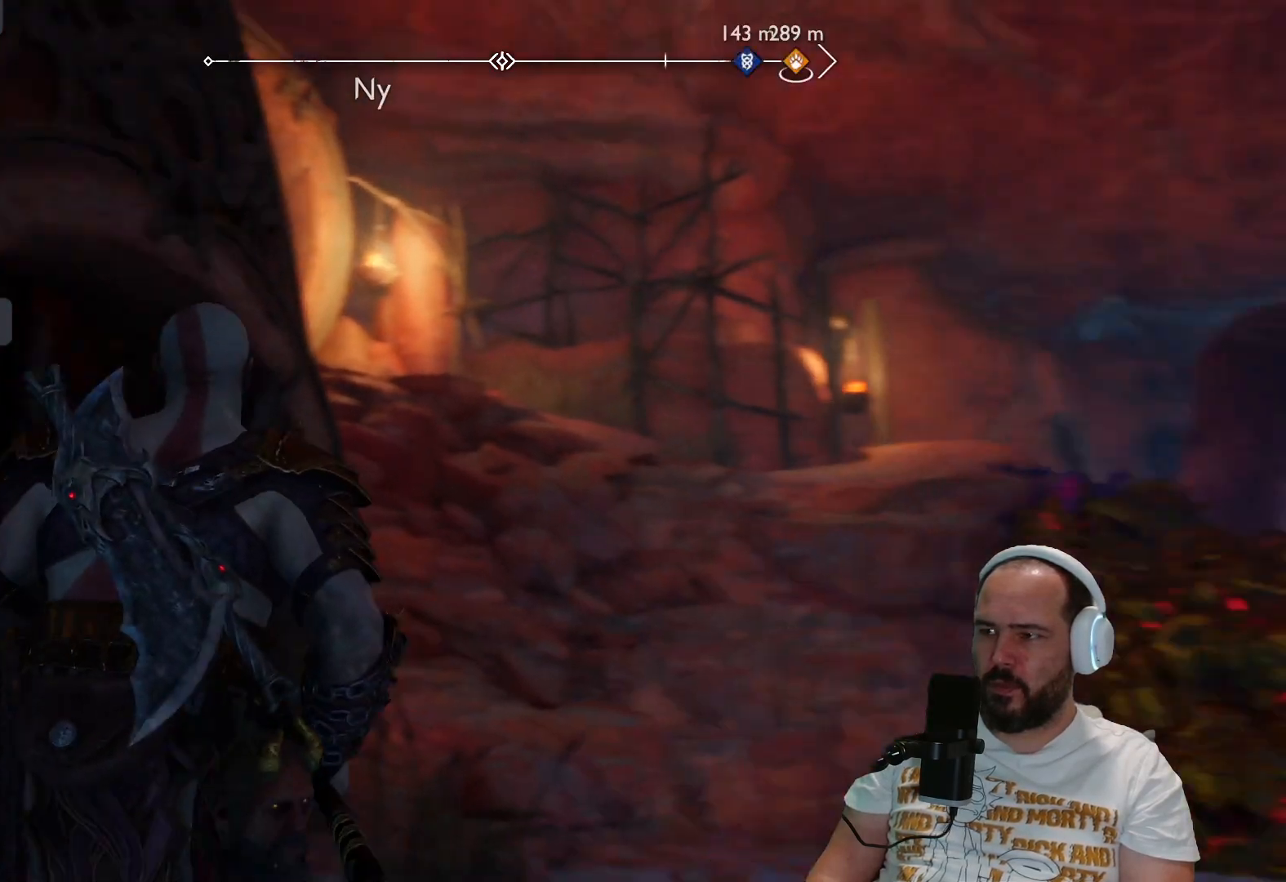
{"buttons": ["L3"], "left_stick": "up-right", "right_stick": "center", "events": [[50, "left_stick", "up-right"], [350, "L3", "down"], [417, "right_stick", "center"]]}
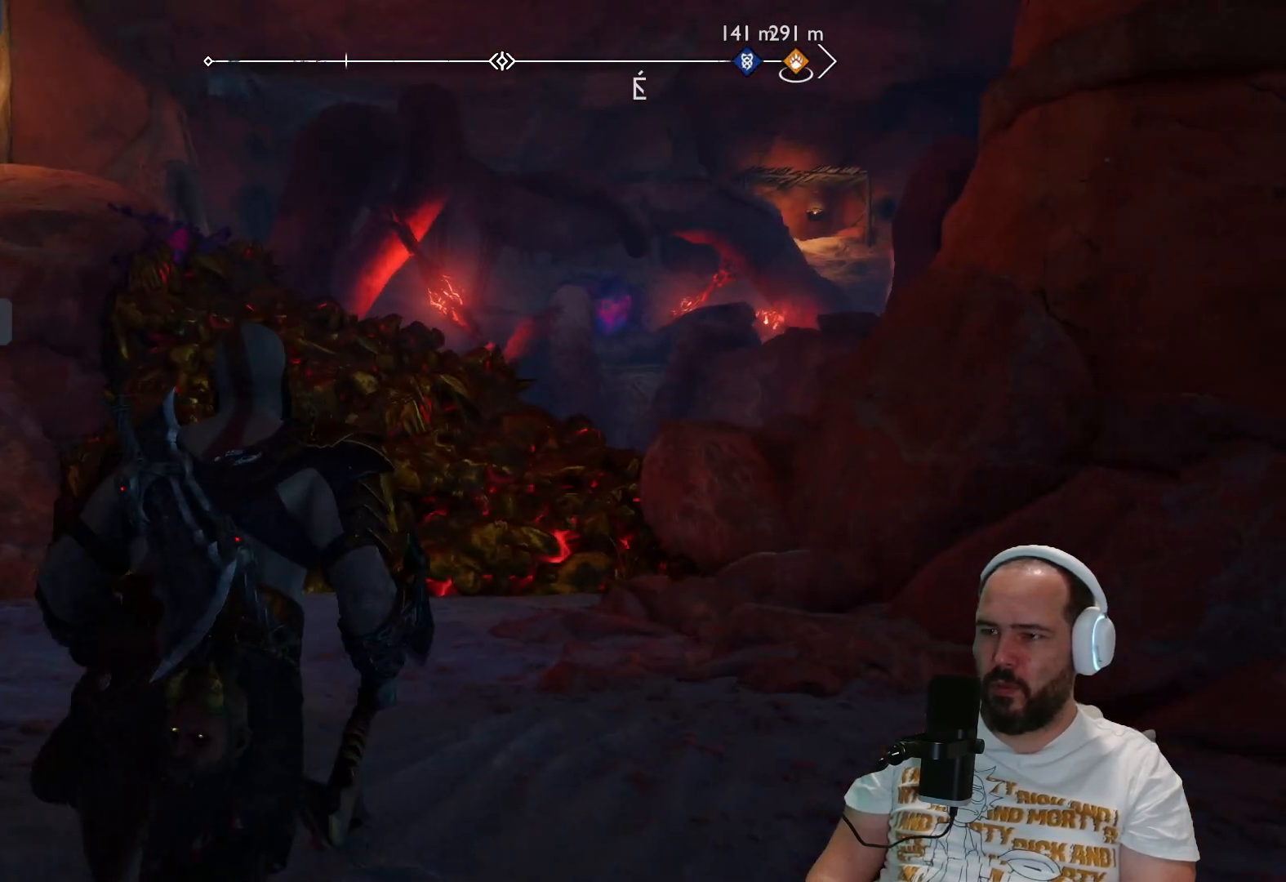
{"buttons": [], "left_stick": "up", "right_stick": "center", "events": [[100, "L3", "up"], [100, "left_stick", "up"]]}
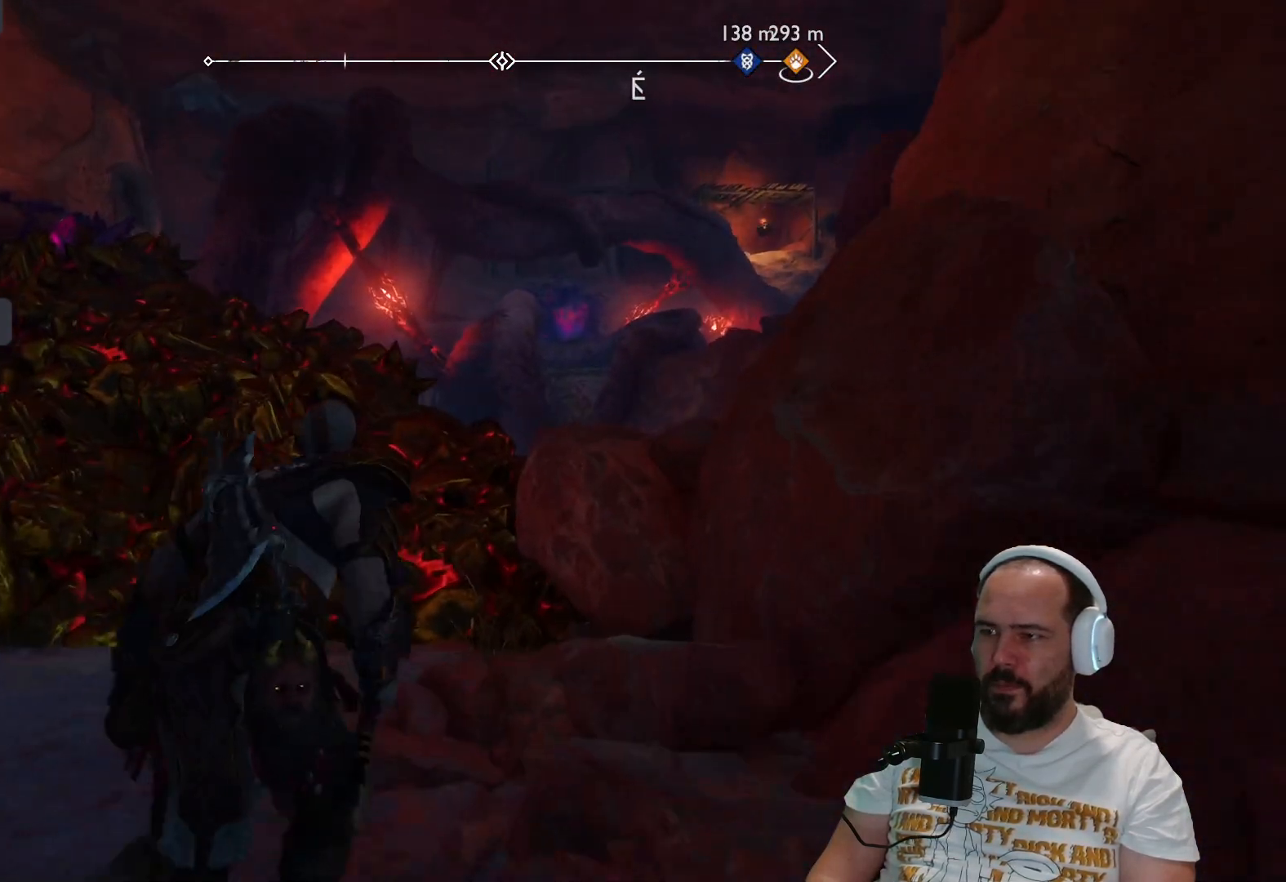
{"buttons": [], "left_stick": "down", "right_stick": "center", "events": [[333, "right_stick", "up-left"], [367, "left_stick", "down-right"], [433, "right_stick", "center"], [450, "left_stick", "down"]]}
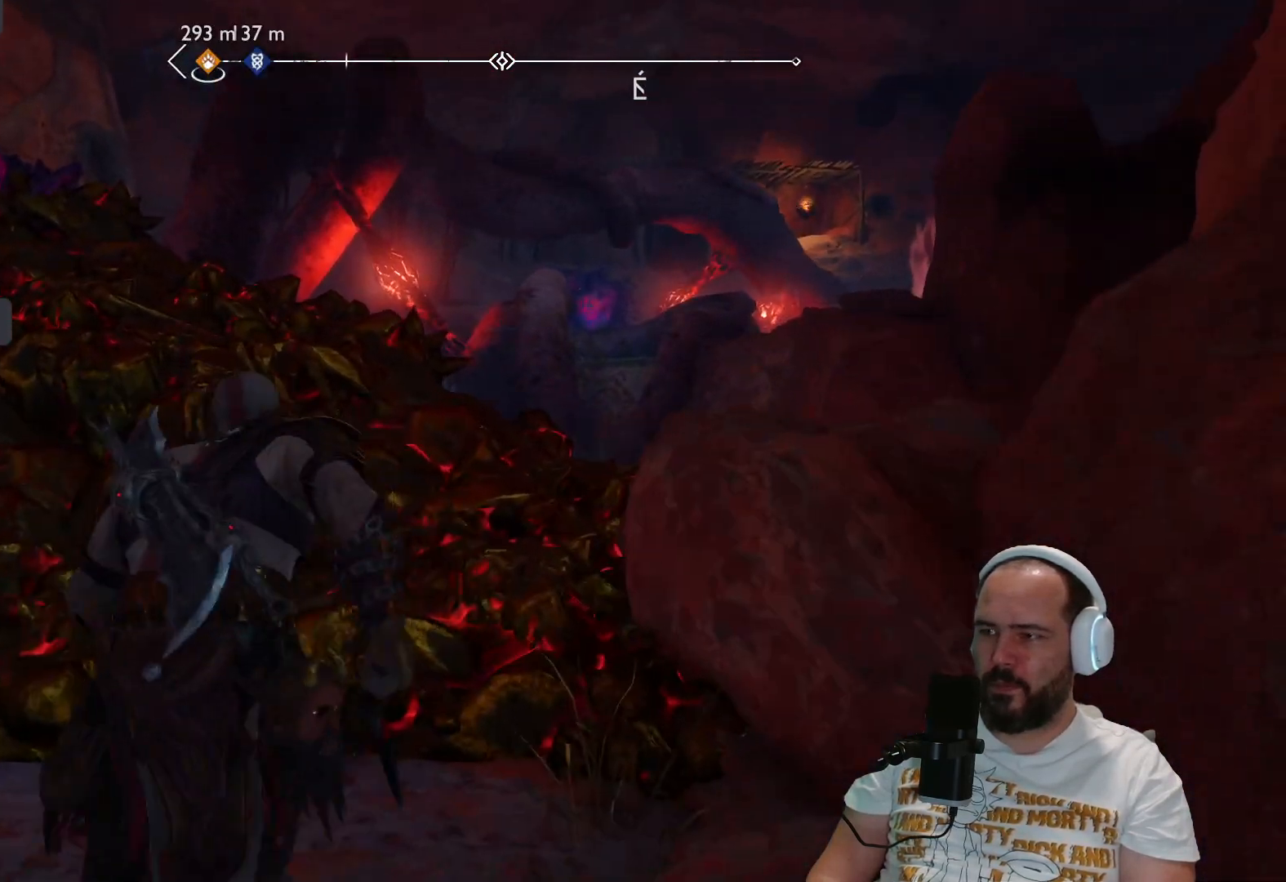
{"buttons": [], "left_stick": "left", "right_stick": "center", "events": [[50, "left_stick", "down-left"], [267, "left_stick", "left"]]}
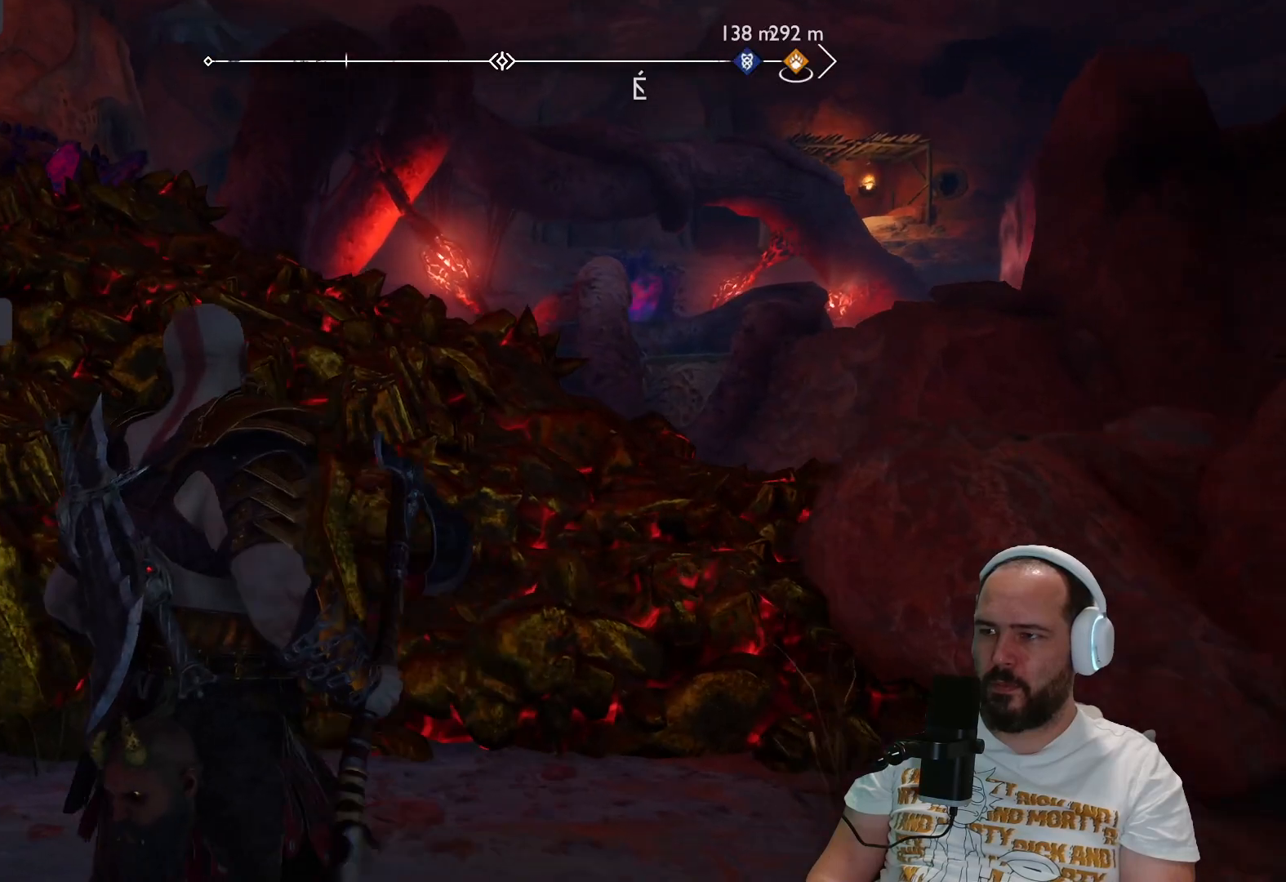
{"buttons": [], "left_stick": "center", "right_stick": "up-left", "events": [[200, "left_stick", "down"], [350, "left_stick", "center"], [350, "right_stick", "up-left"]]}
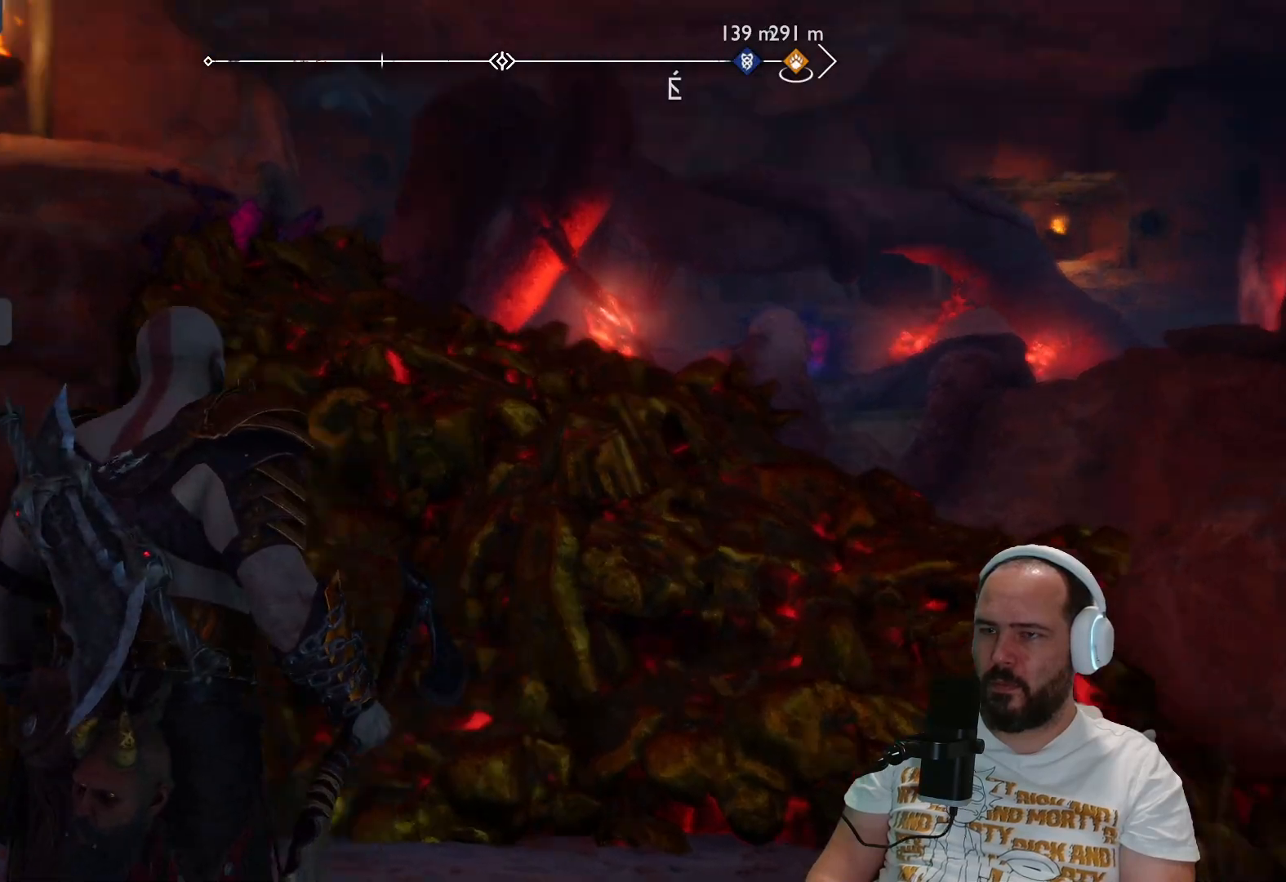
{"buttons": [], "left_stick": "center", "right_stick": "center", "events": [[367, "right_stick", "center"]]}
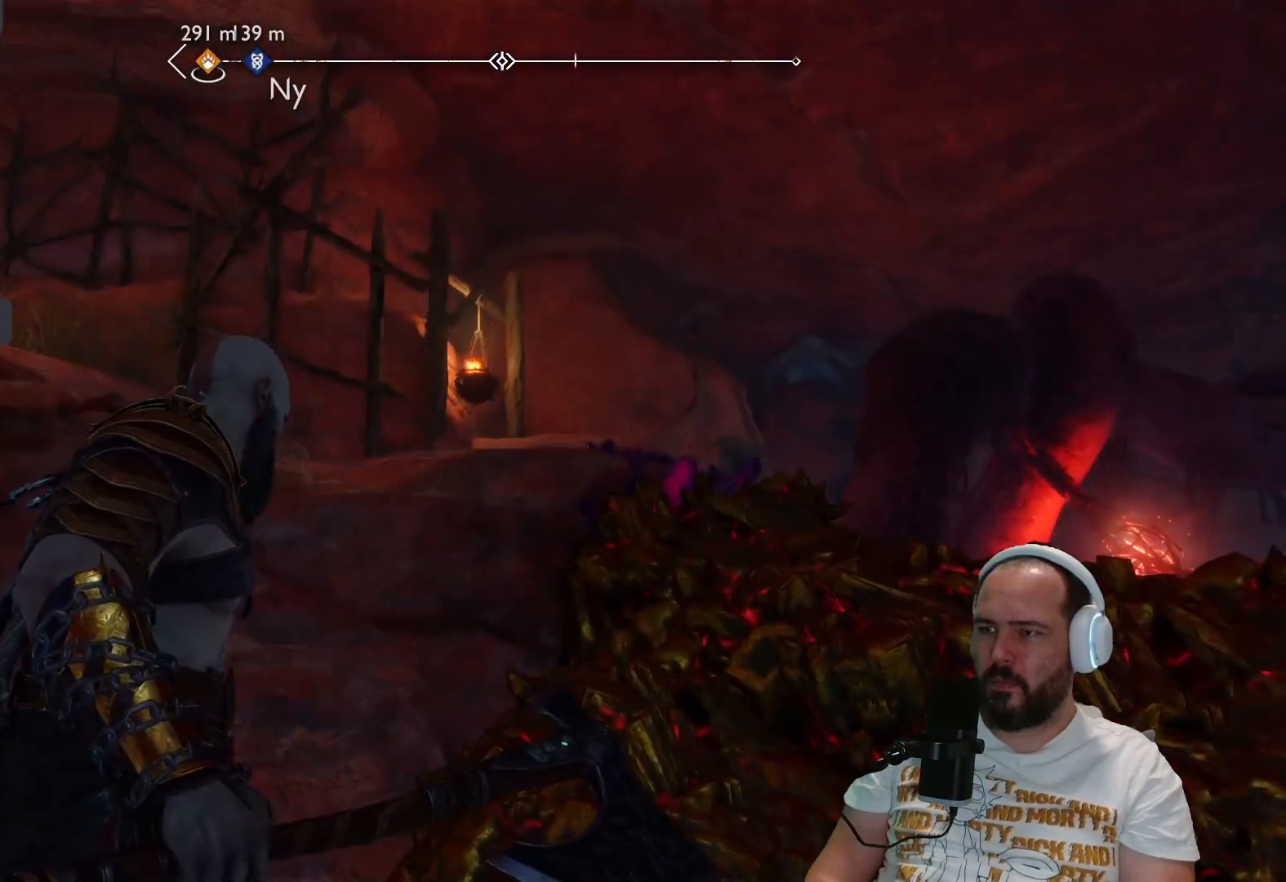
{"buttons": [], "left_stick": "left", "right_stick": "left", "events": [[267, "left_stick", "left"], [267, "right_stick", "left"]]}